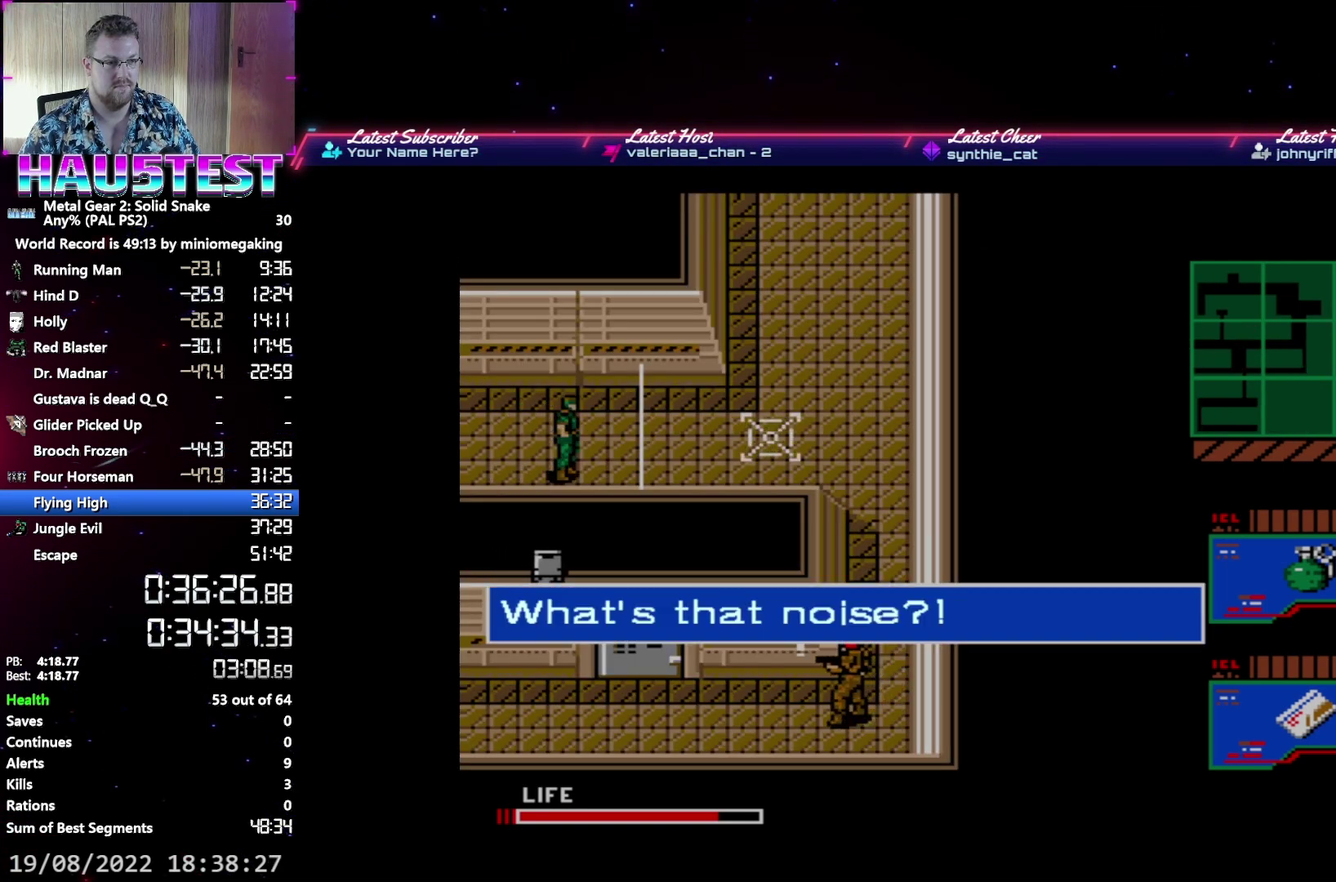
Gameplay with a controller (Xbox layout); each line is a JSON object with the inputs held at the frame after it. "events" lists button and stick changes between this image and that frame as [ms after this image, input, new state], when the widget could be followed in between. Not read: L3 R3 left_stick right_stick.
{"buttons": ["DPAD_RIGHT"], "events": []}
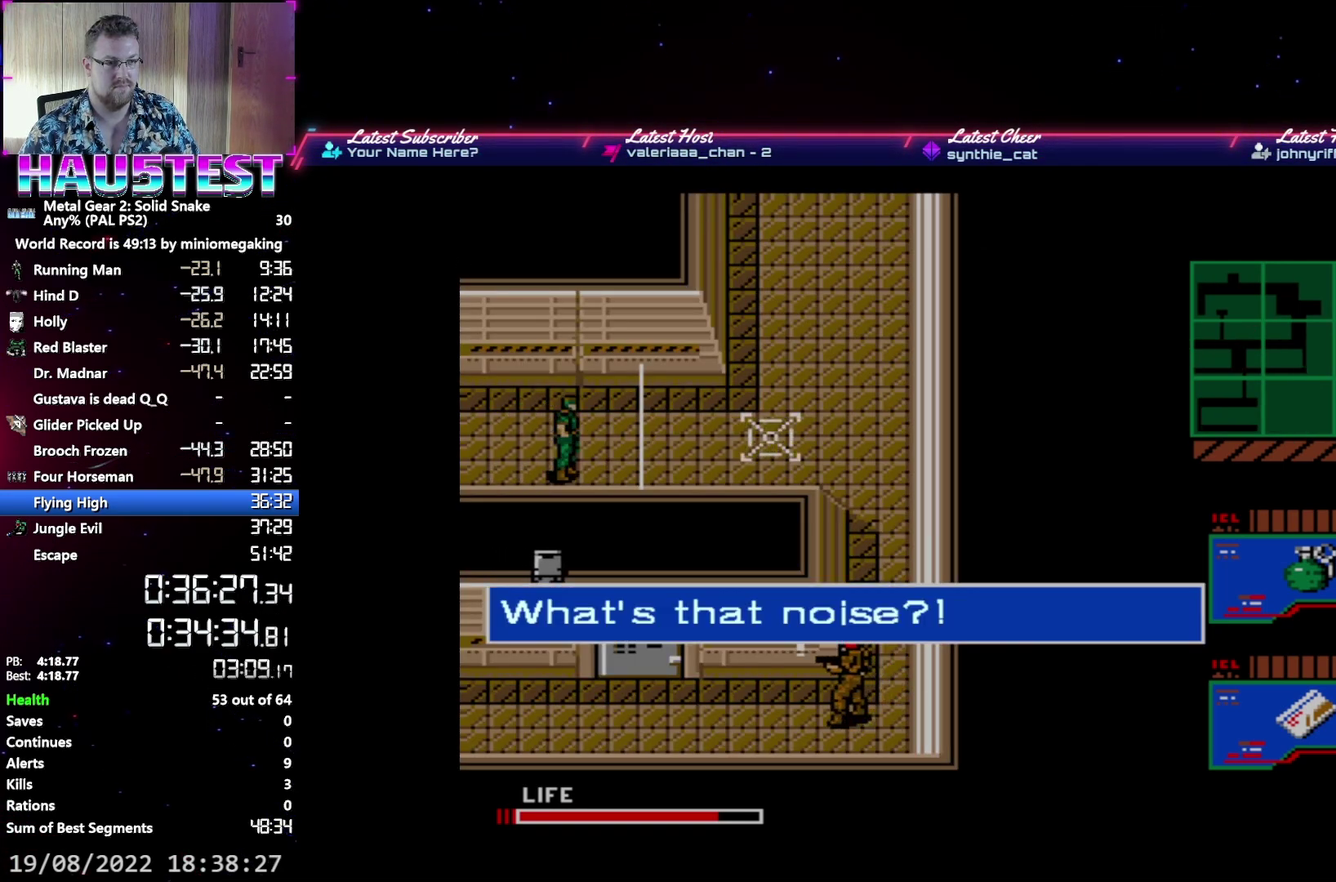
{"buttons": ["DPAD_RIGHT"], "events": []}
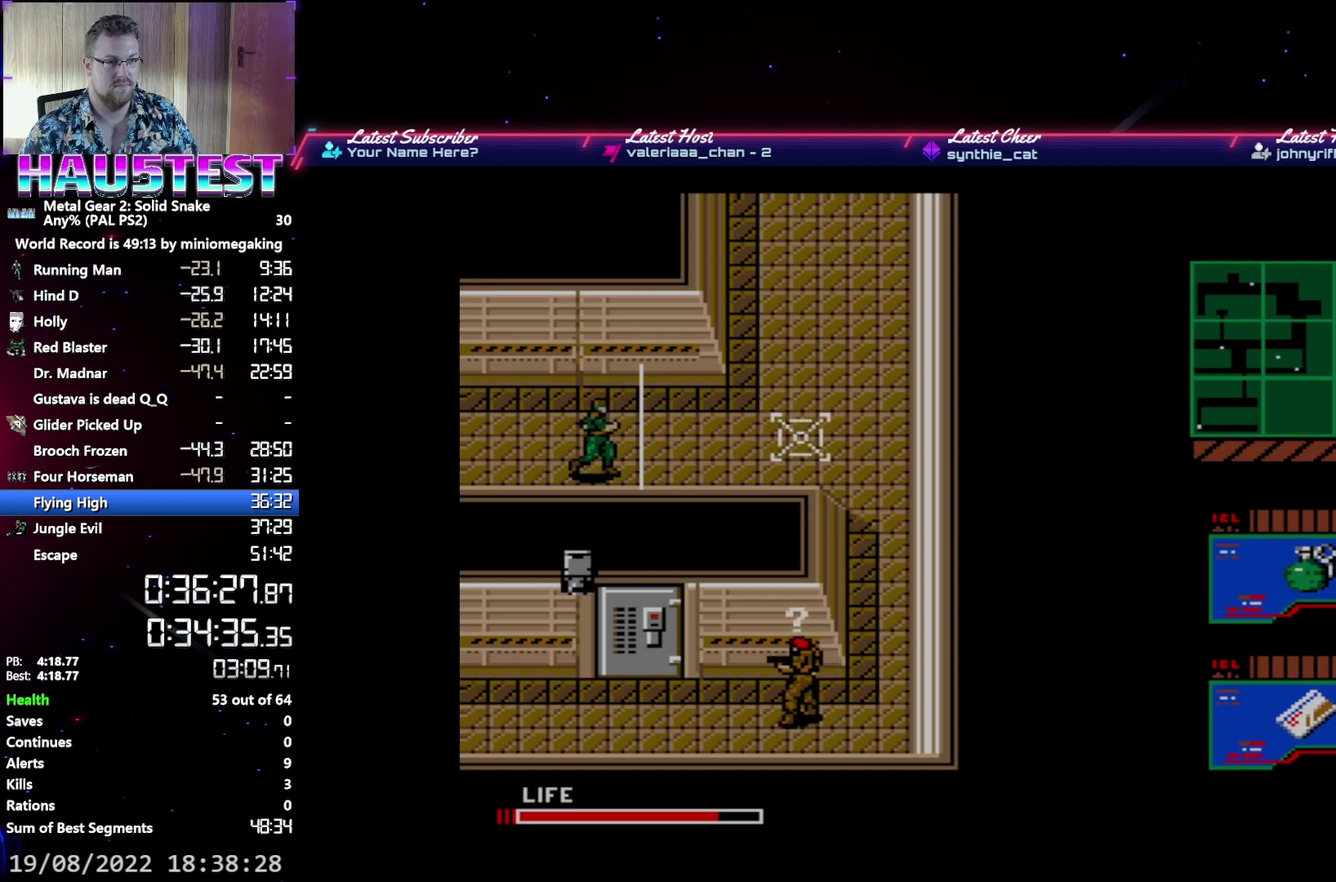
{"buttons": ["DPAD_RIGHT"], "events": []}
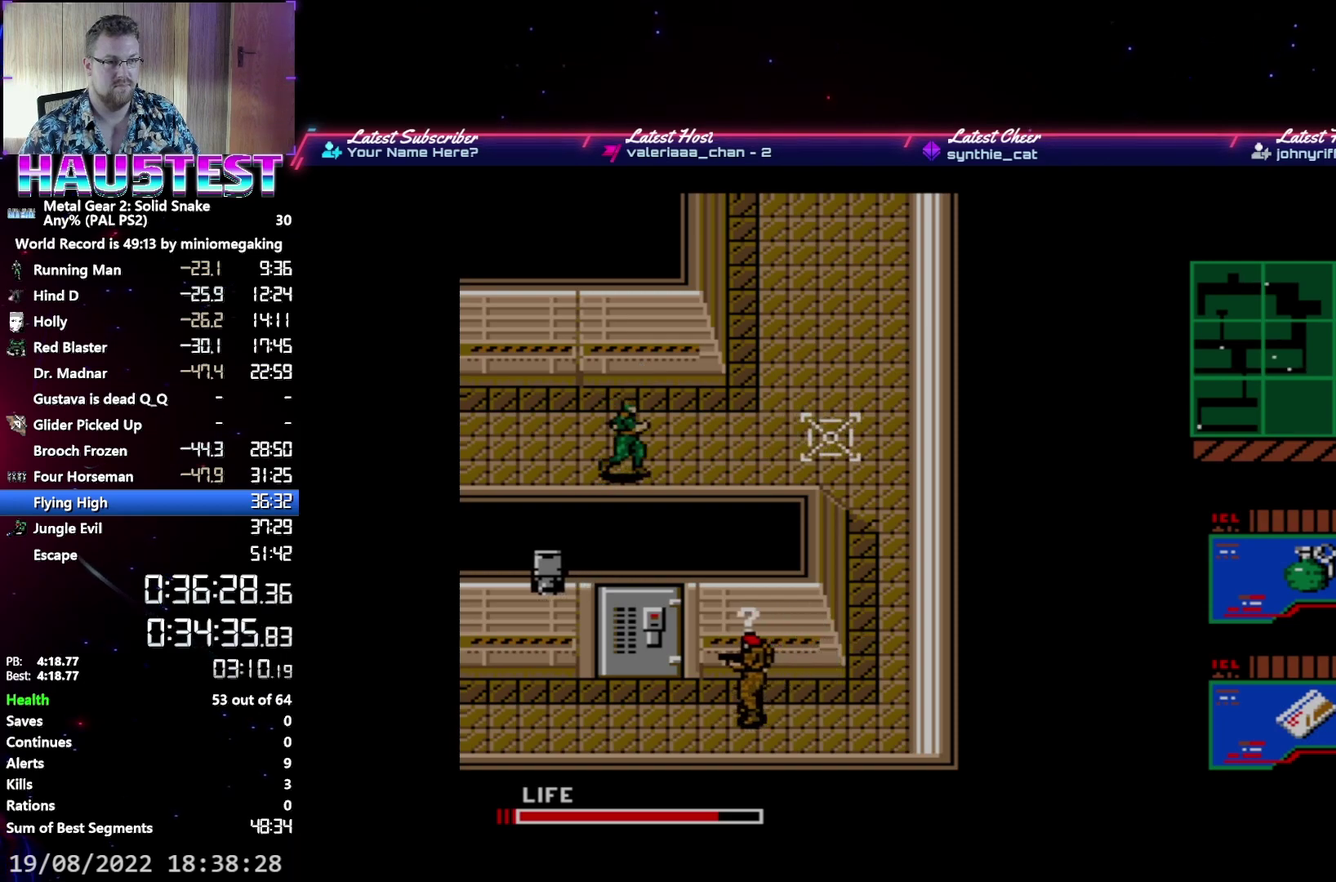
{"buttons": ["DPAD_RIGHT"], "events": []}
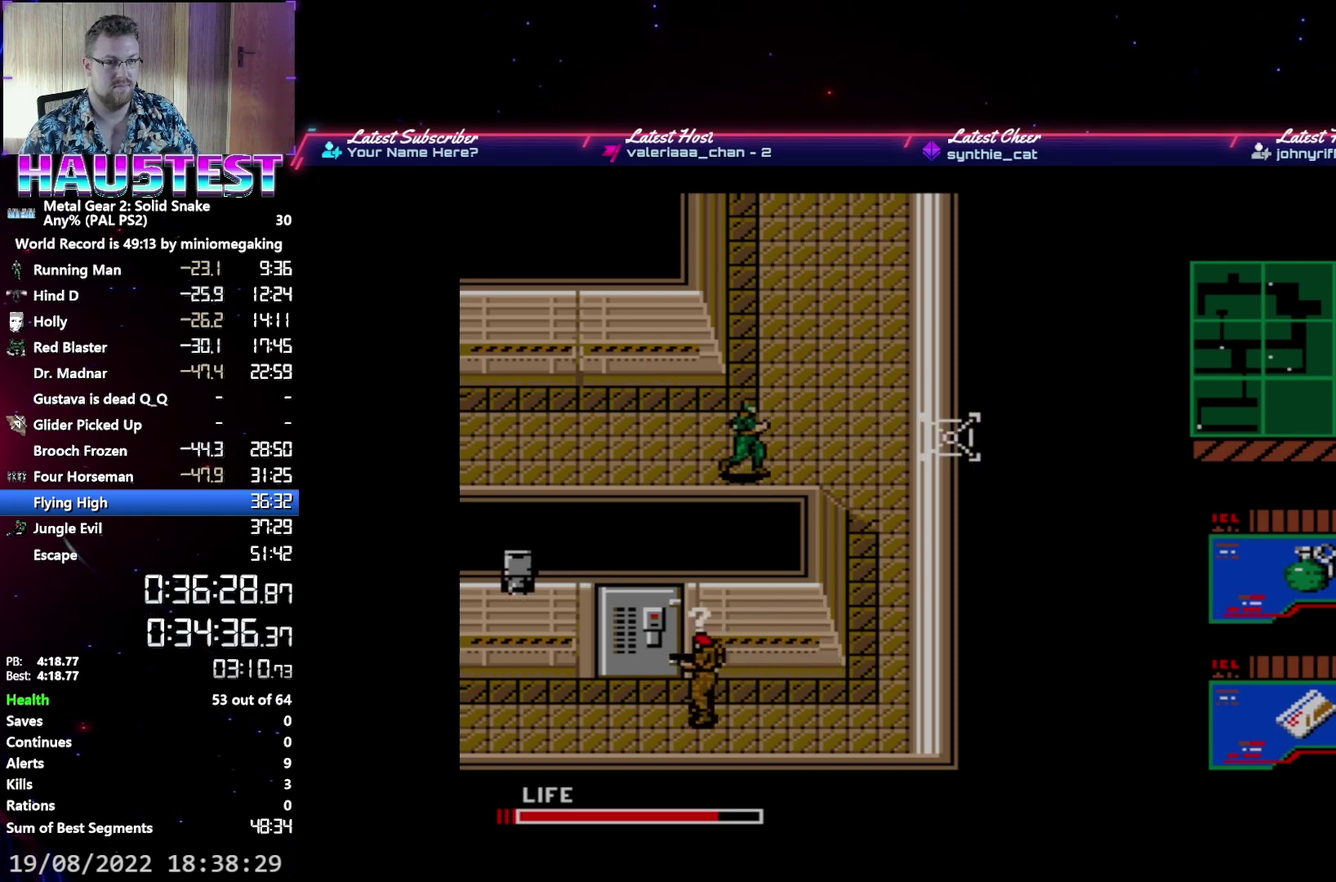
{"buttons": ["DPAD_UP"], "events": [[433, "DPAD_UP", "down"], [483, "DPAD_RIGHT", "up"]]}
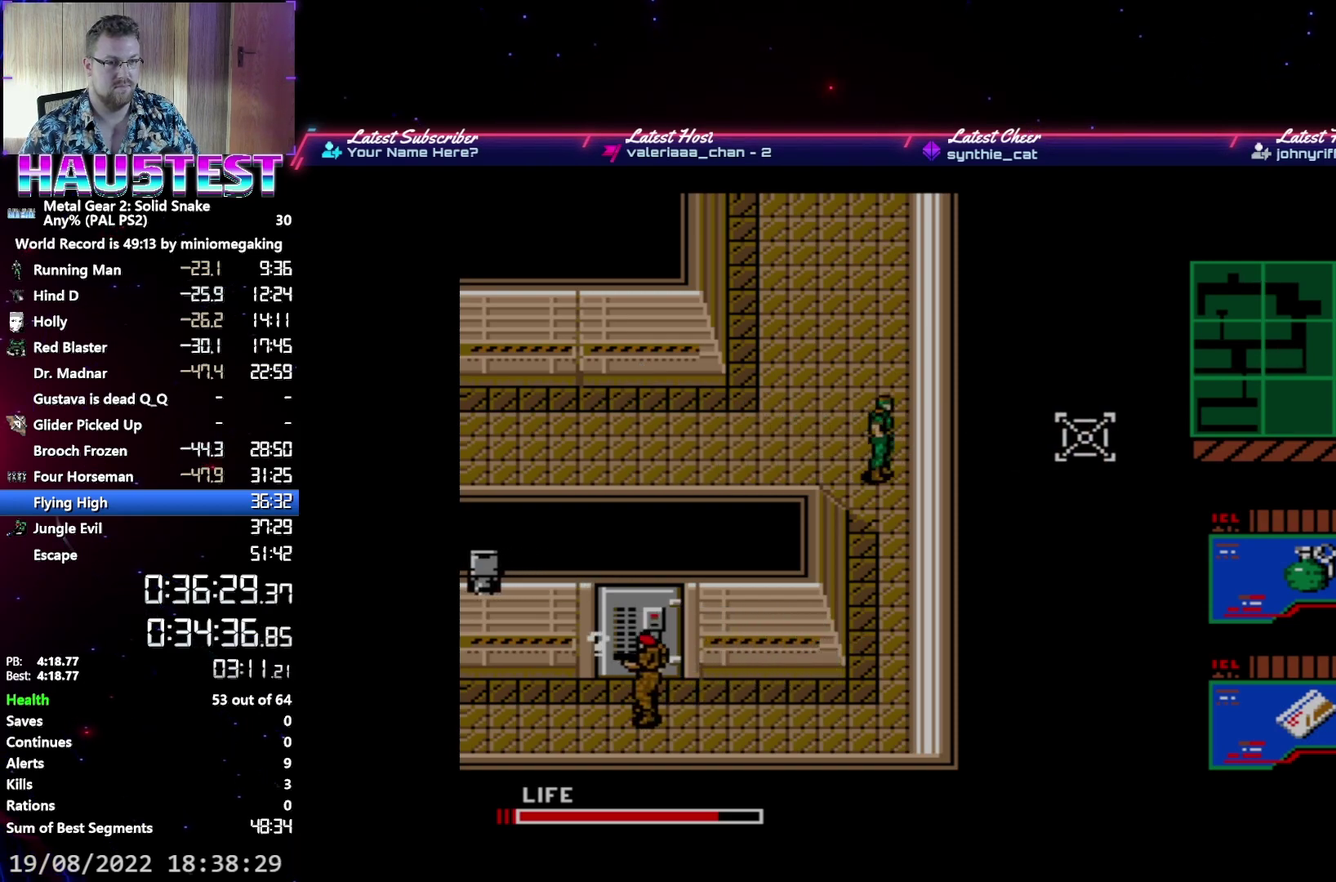
{"buttons": ["DPAD_UP"], "events": []}
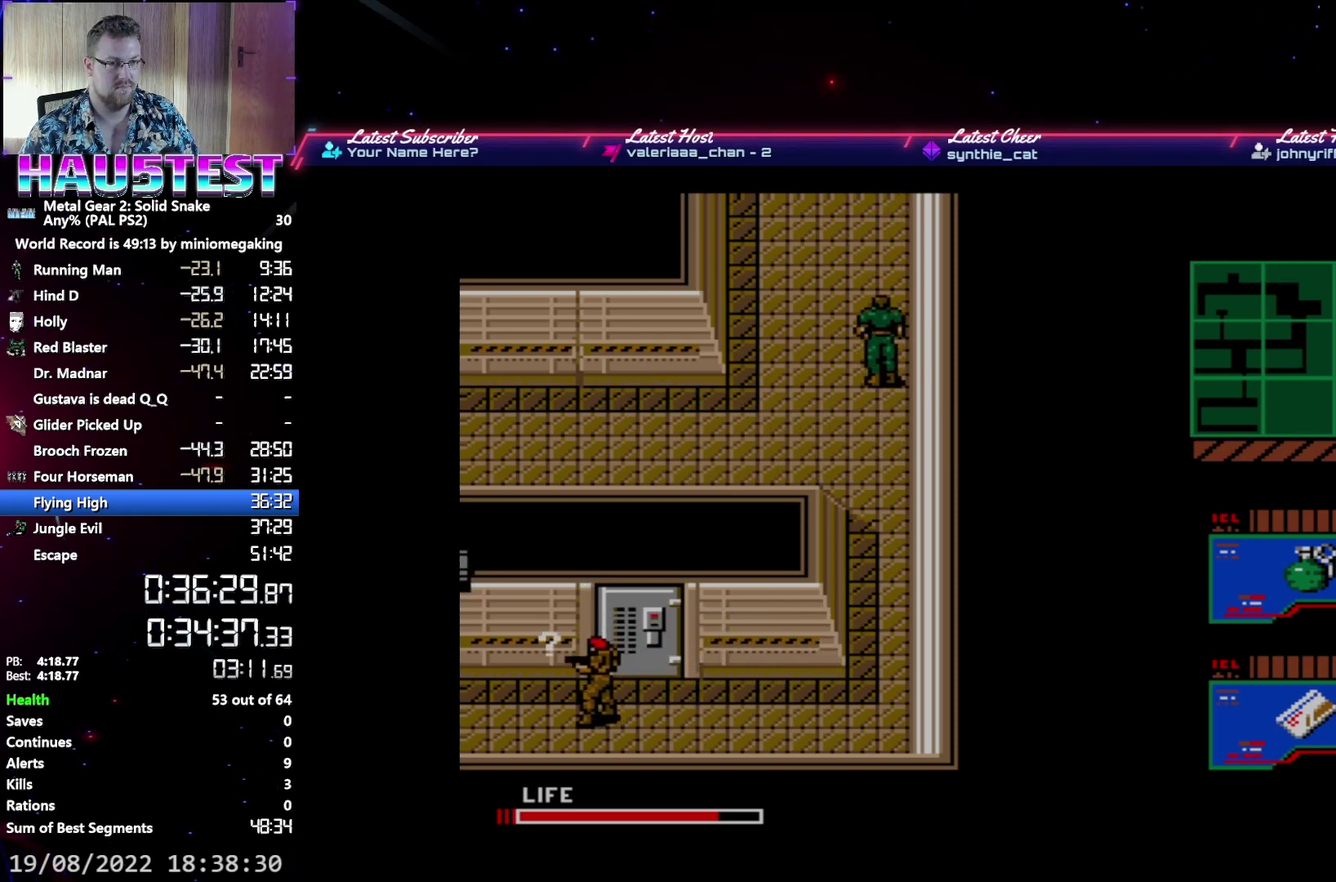
{"buttons": ["DPAD_UP"], "events": []}
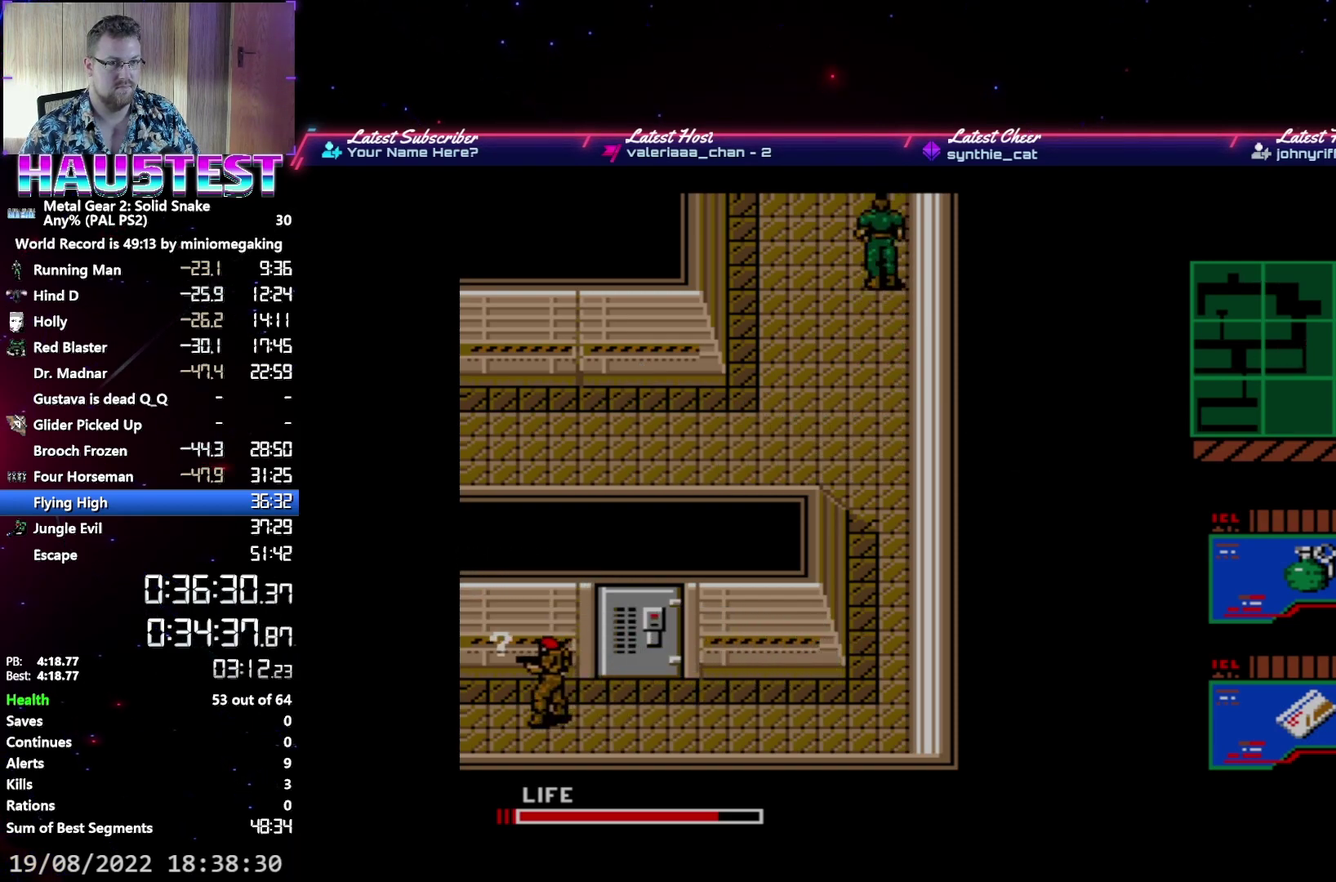
{"buttons": ["DPAD_UP"], "events": []}
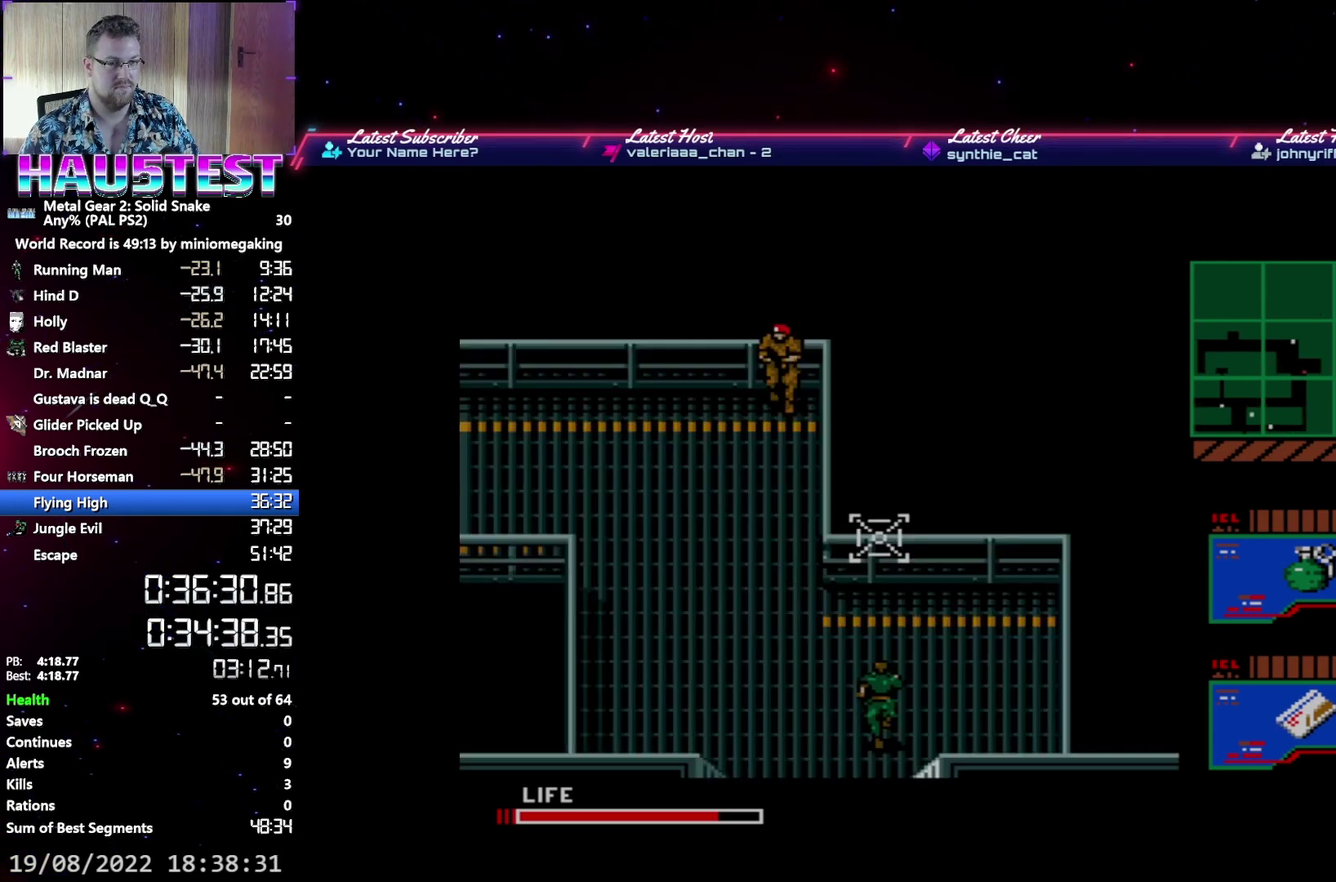
{"buttons": ["DPAD_UP"], "events": []}
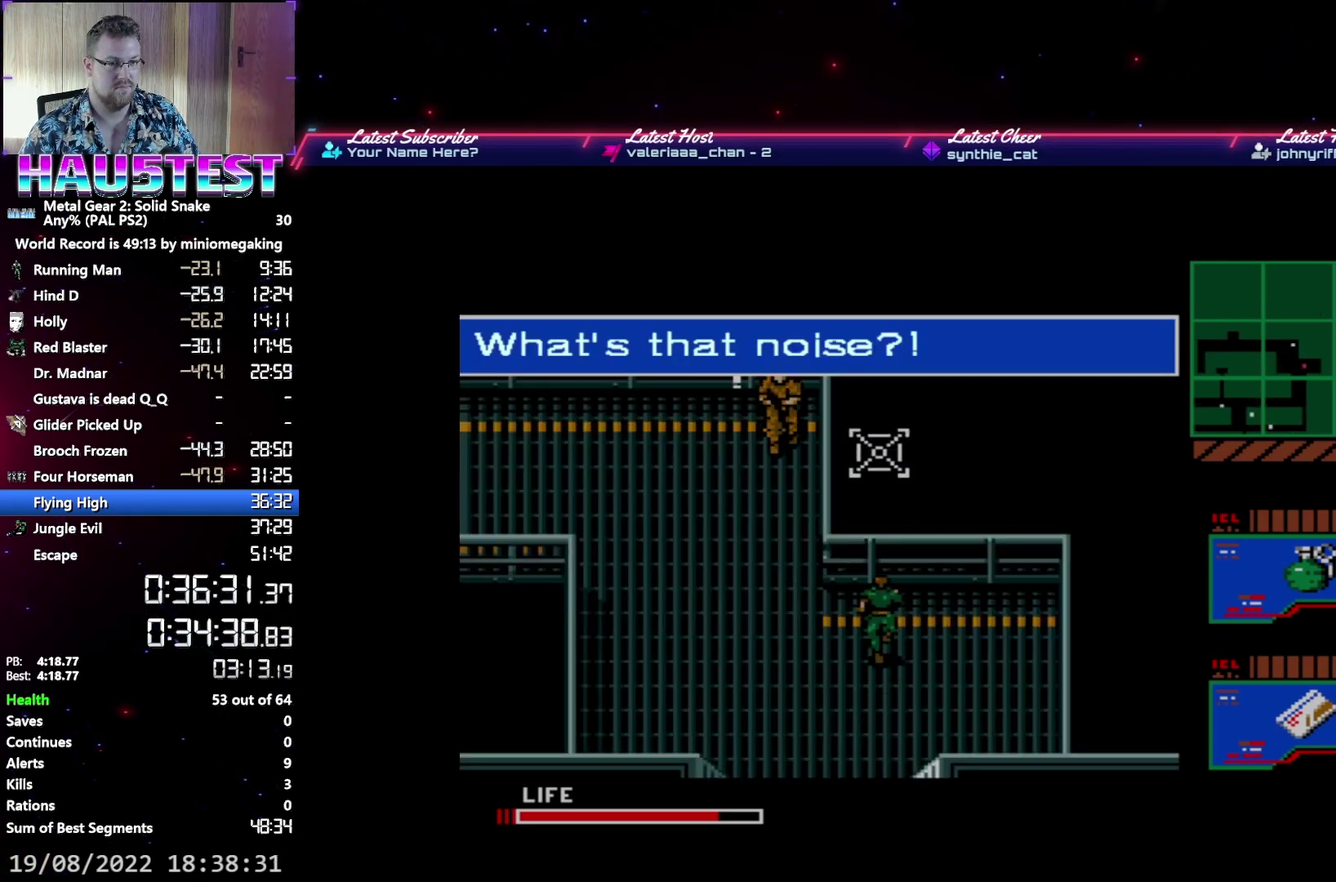
{"buttons": ["DPAD_UP"], "events": []}
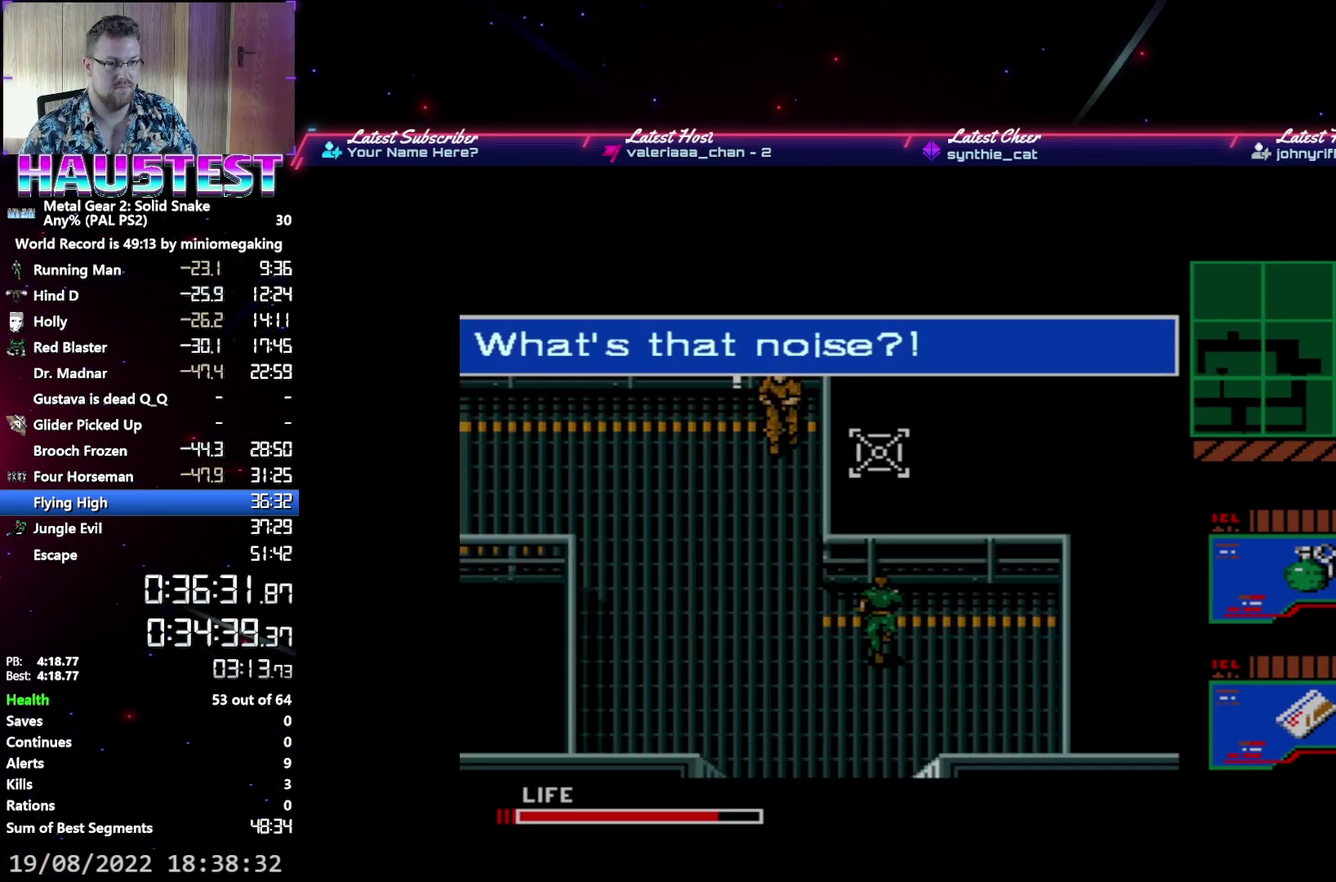
{"buttons": [], "events": [[350, "DPAD_LEFT", "down"], [367, "DPAD_UP", "up"], [433, "DPAD_LEFT", "up"]]}
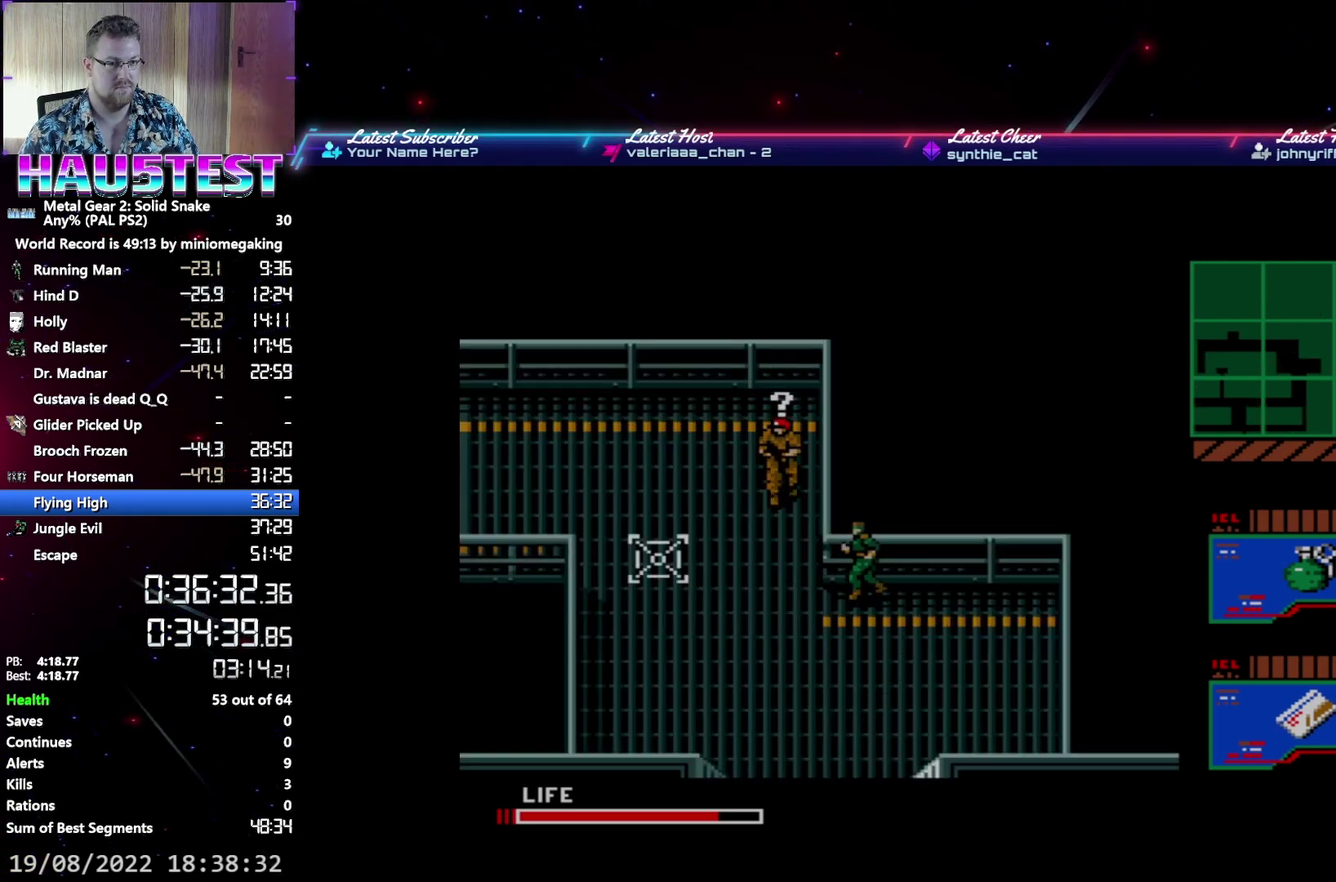
{"buttons": [], "events": []}
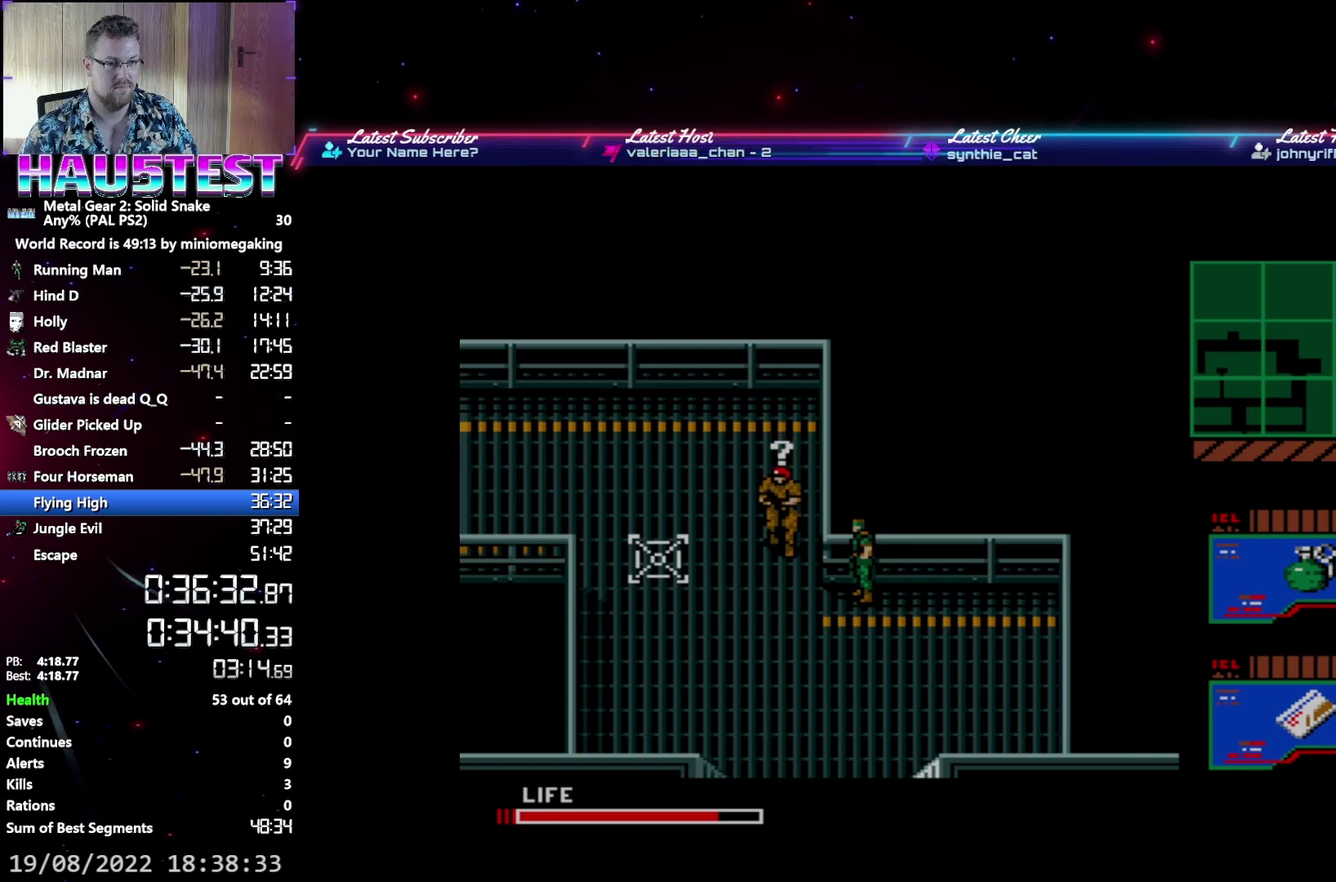
{"buttons": [], "events": [[150, "B", "down"], [250, "B", "up"]]}
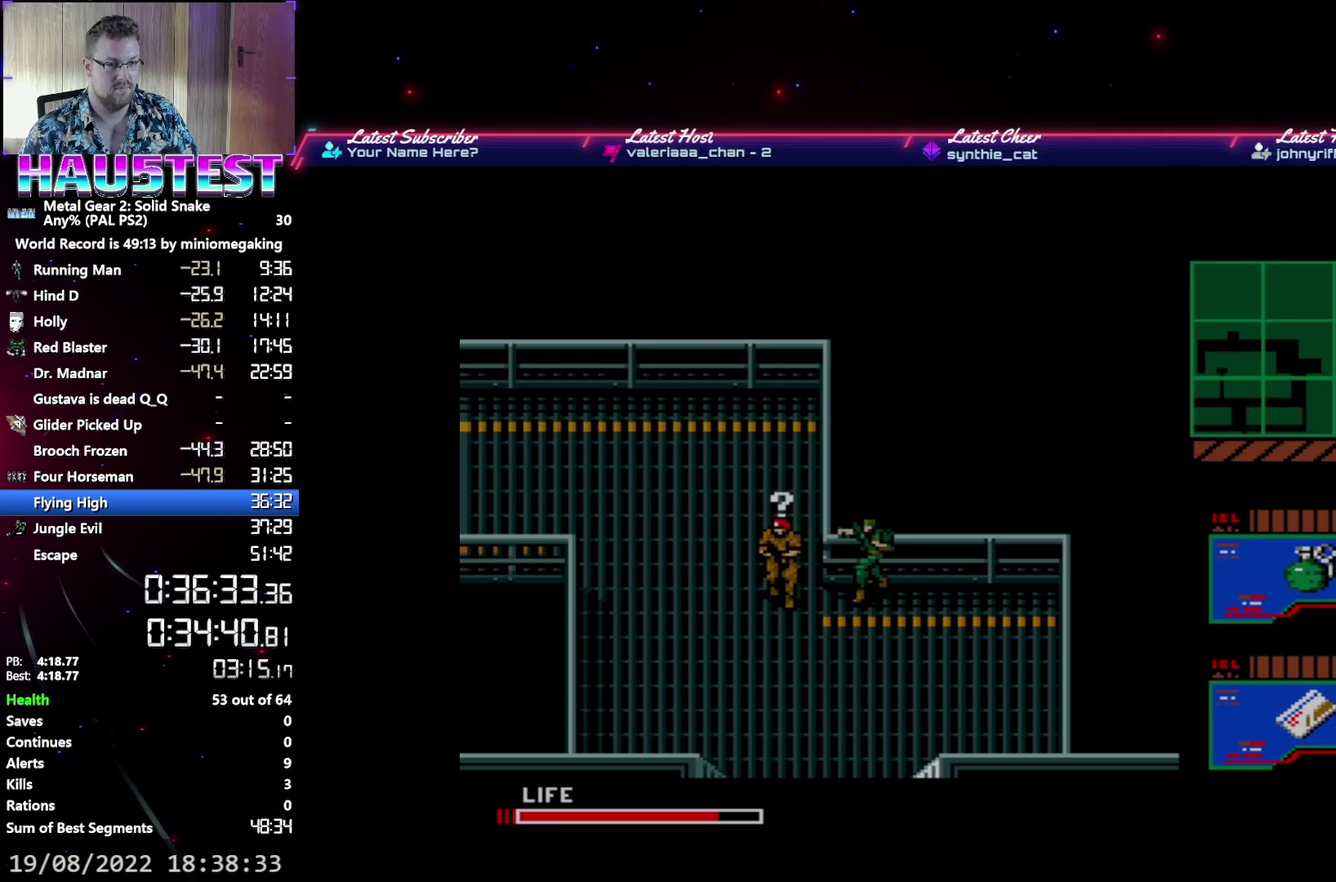
{"buttons": [], "events": [[217, "DPAD_LEFT", "down"], [333, "DPAD_LEFT", "up"]]}
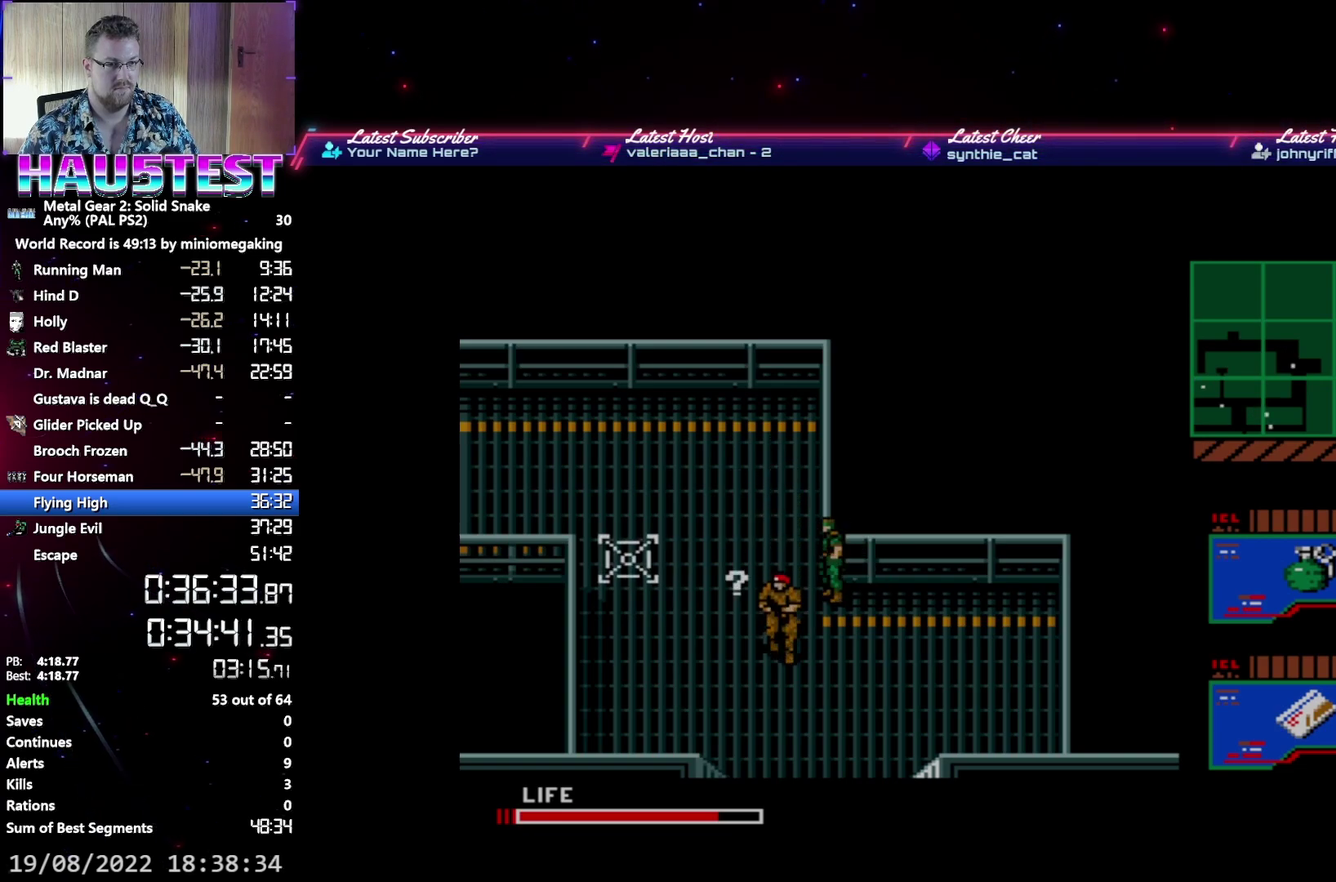
{"buttons": ["DPAD_LEFT"], "events": [[383, "DPAD_LEFT", "down"]]}
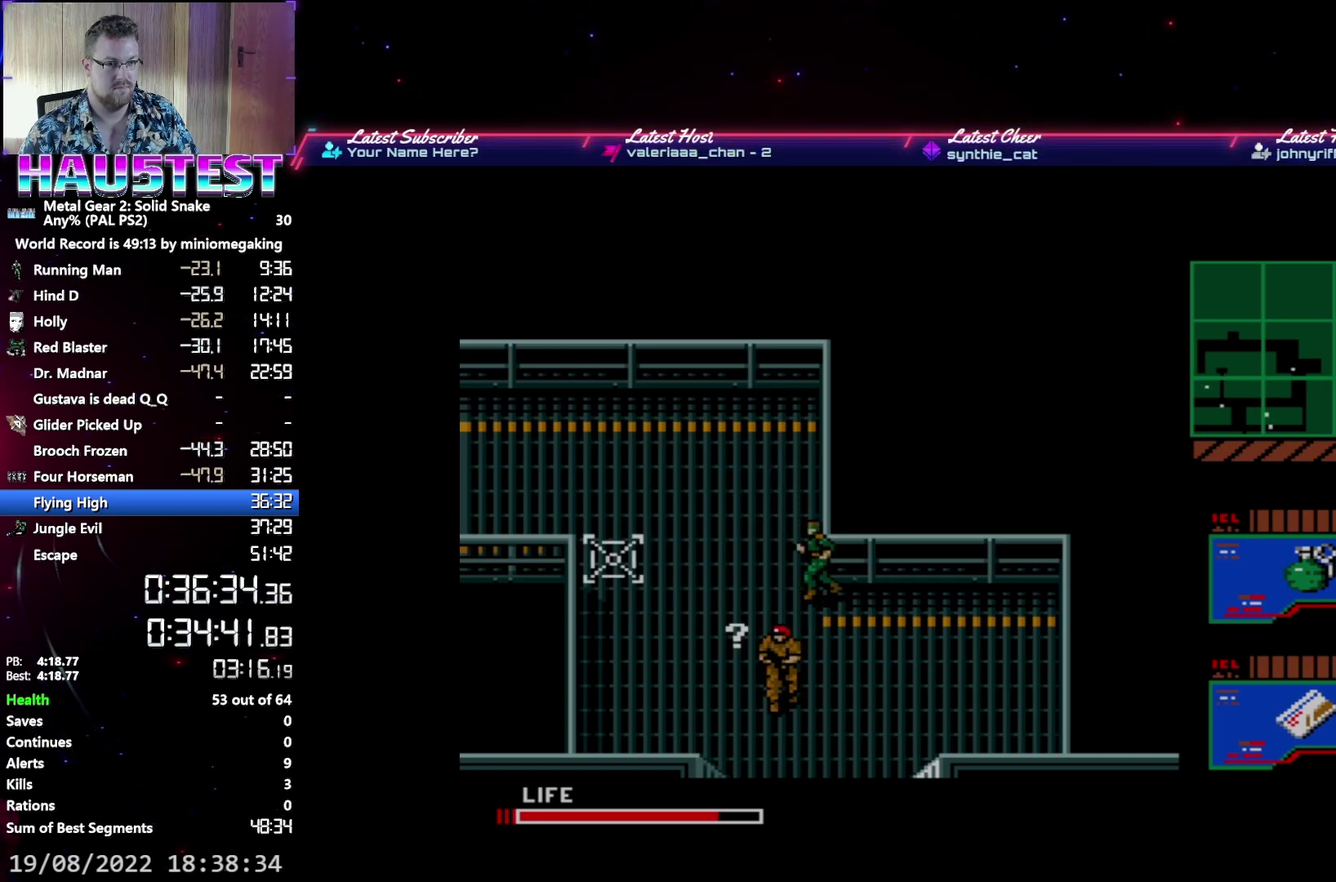
{"buttons": ["DPAD_UP"], "events": [[83, "DPAD_UP", "down"], [133, "DPAD_LEFT", "up"]]}
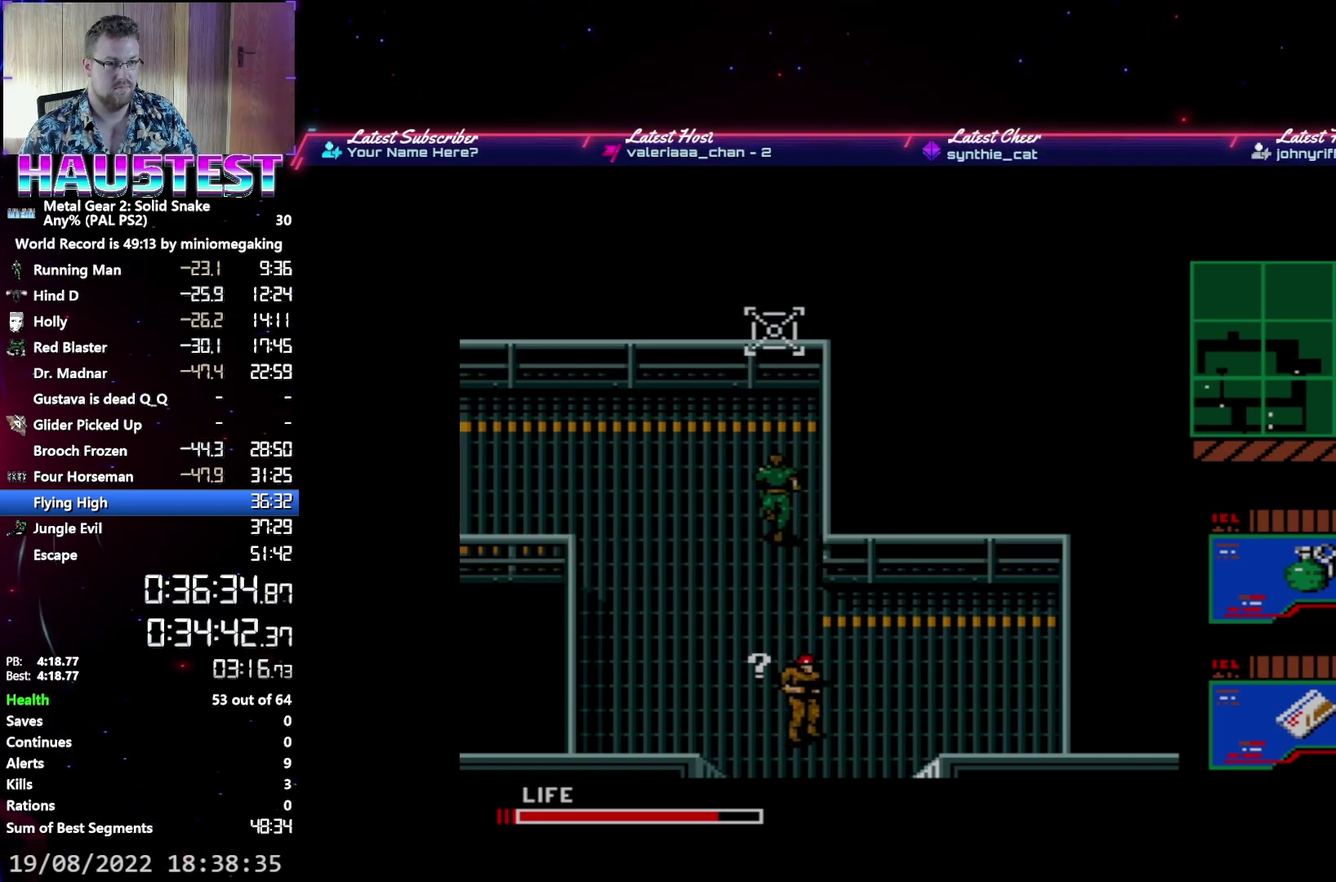
{"buttons": ["DPAD_UP", "DPAD_LEFT"], "events": [[500, "DPAD_LEFT", "down"]]}
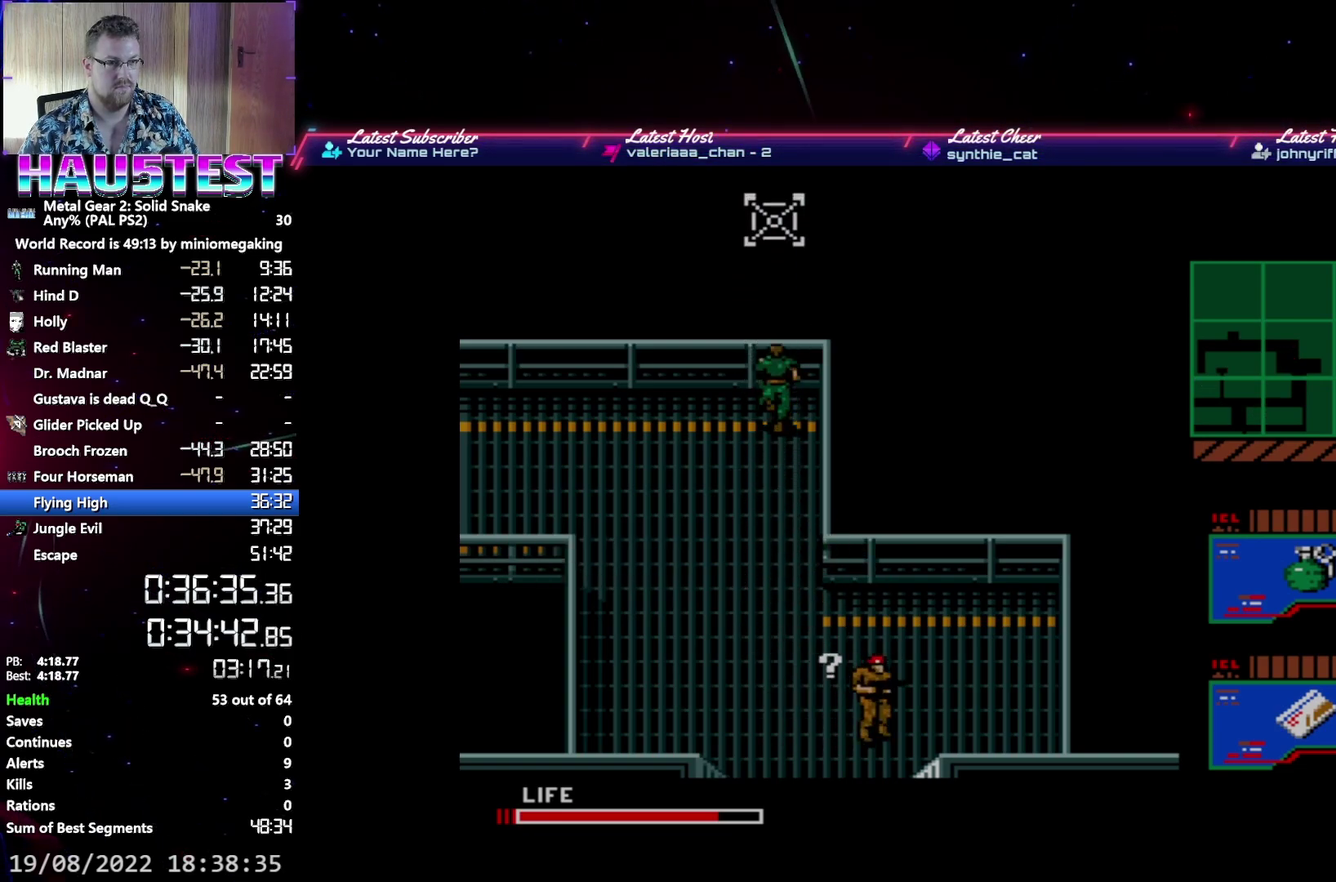
{"buttons": ["DPAD_LEFT"], "events": [[33, "DPAD_UP", "up"]]}
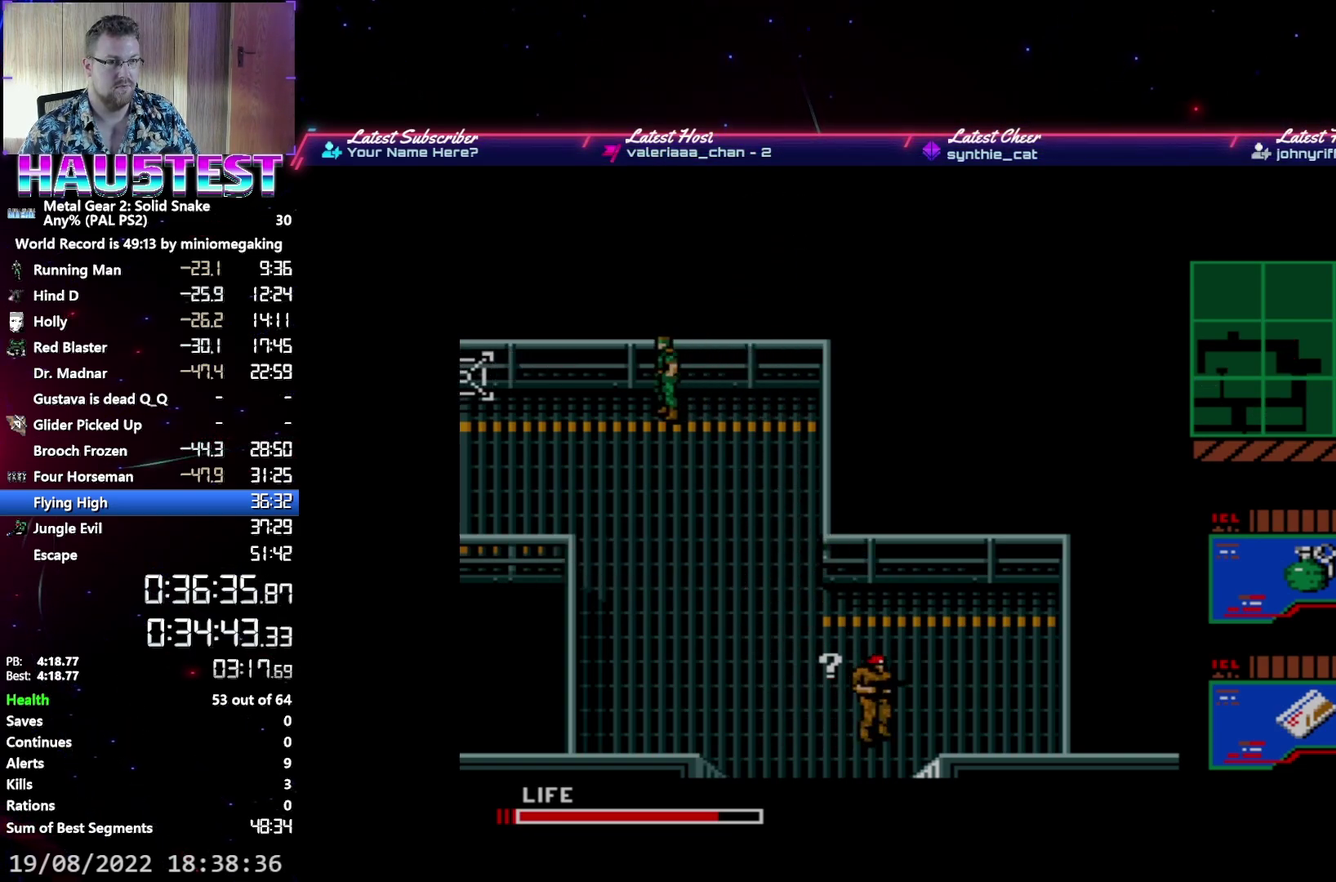
{"buttons": ["L2", "DPAD_LEFT"], "events": [[500, "L2", "down"]]}
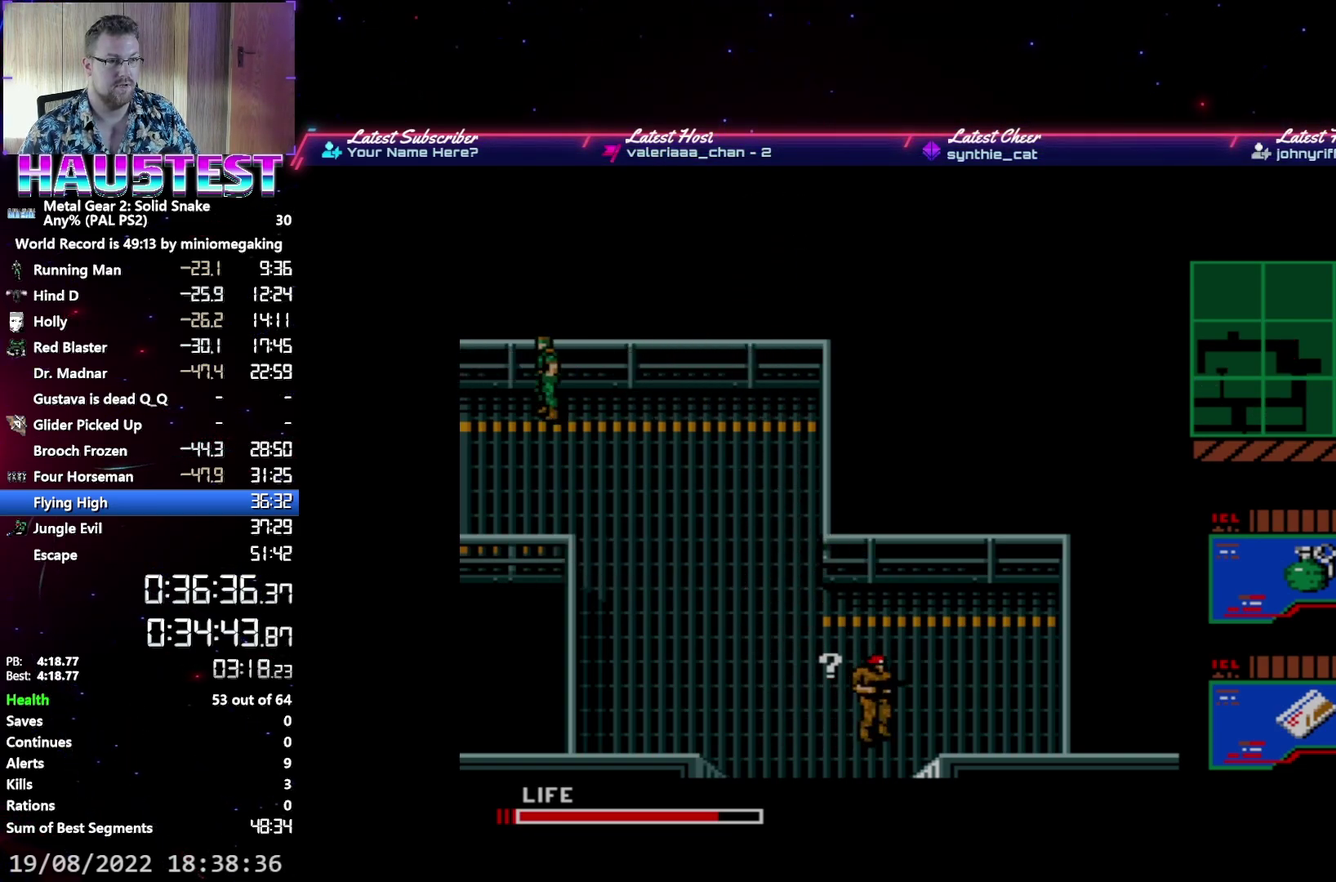
{"buttons": [], "events": [[33, "DPAD_LEFT", "up"], [100, "L2", "up"], [400, "DPAD_UP", "down"], [500, "DPAD_UP", "up"]]}
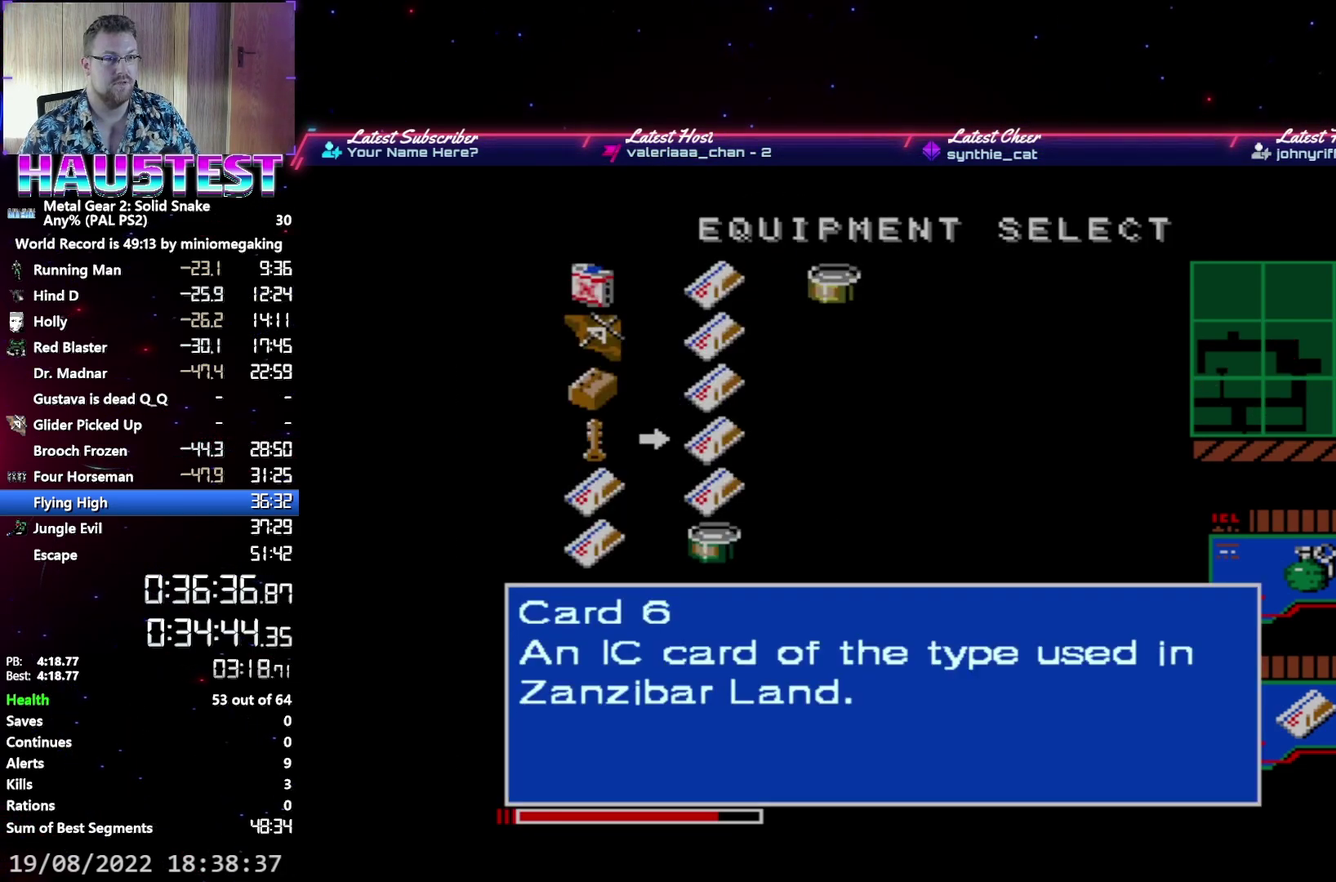
{"buttons": [], "events": [[117, "DPAD_UP", "down"], [217, "DPAD_UP", "up"], [300, "DPAD_UP", "down"], [383, "DPAD_UP", "up"]]}
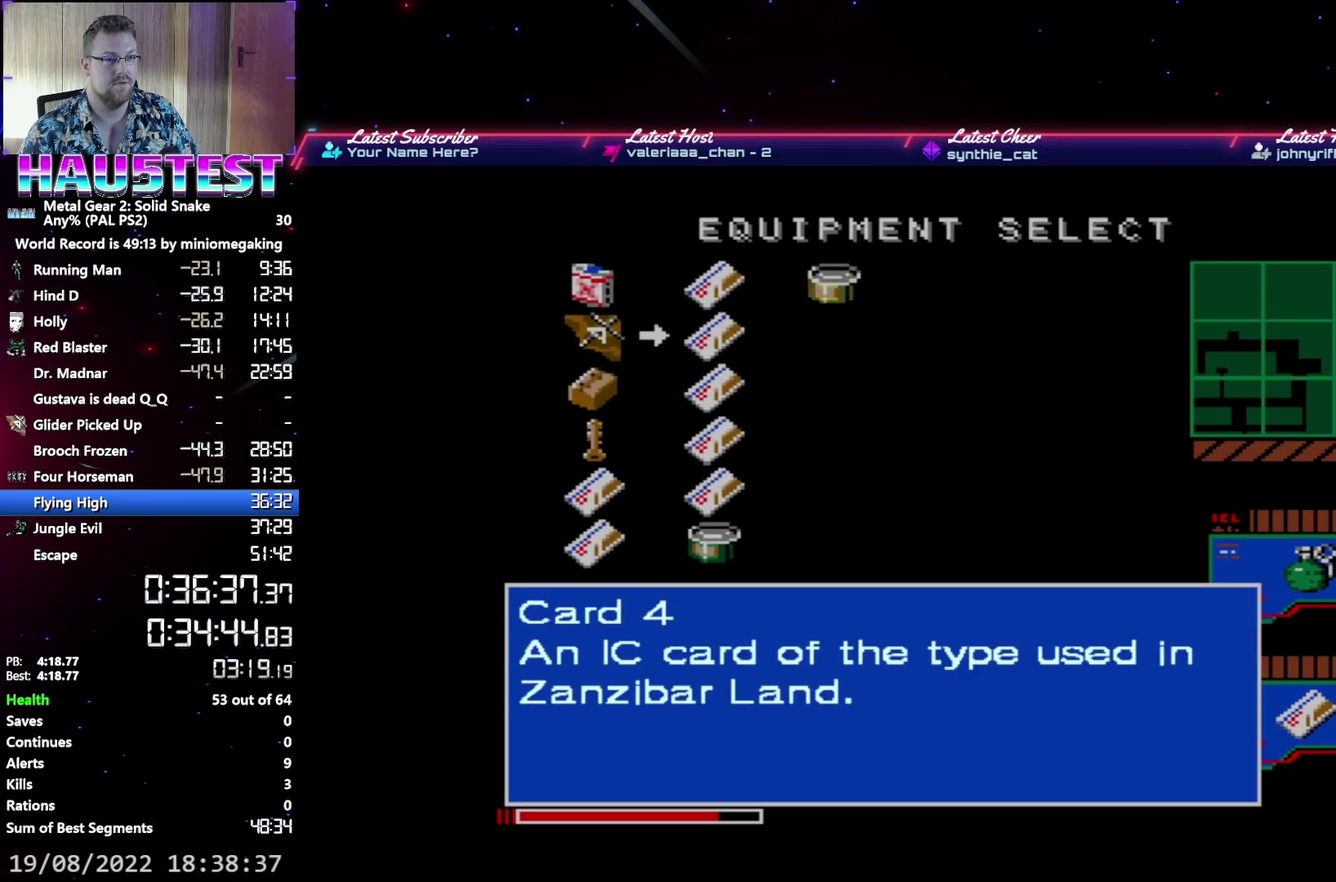
{"buttons": ["DPAD_LEFT"], "events": [[50, "DPAD_LEFT", "down"], [150, "DPAD_LEFT", "up"], [233, "DPAD_UP", "down"], [350, "DPAD_UP", "up"], [367, "L2", "down"], [467, "L2", "up"], [500, "DPAD_LEFT", "down"]]}
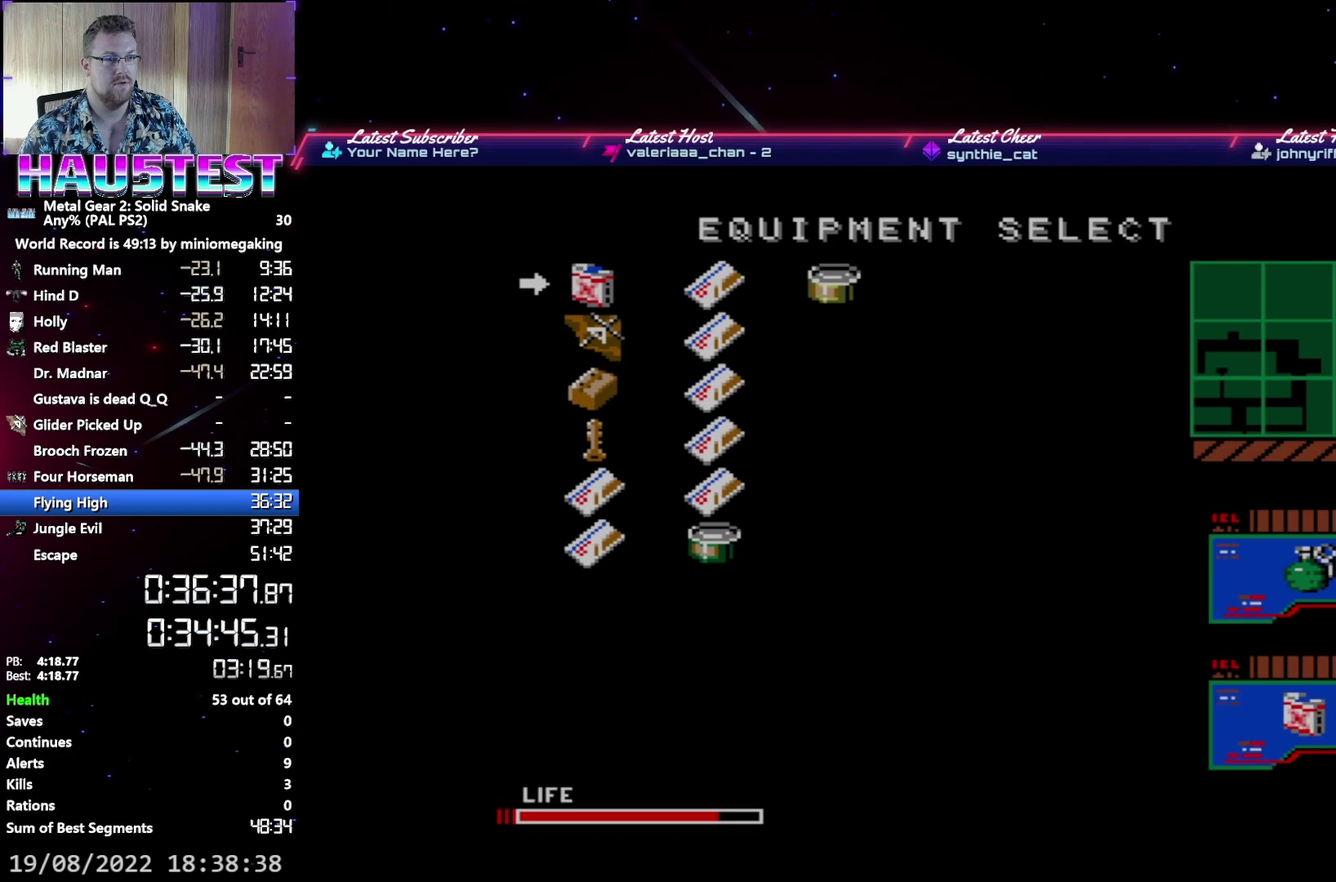
{"buttons": ["DPAD_LEFT"], "events": []}
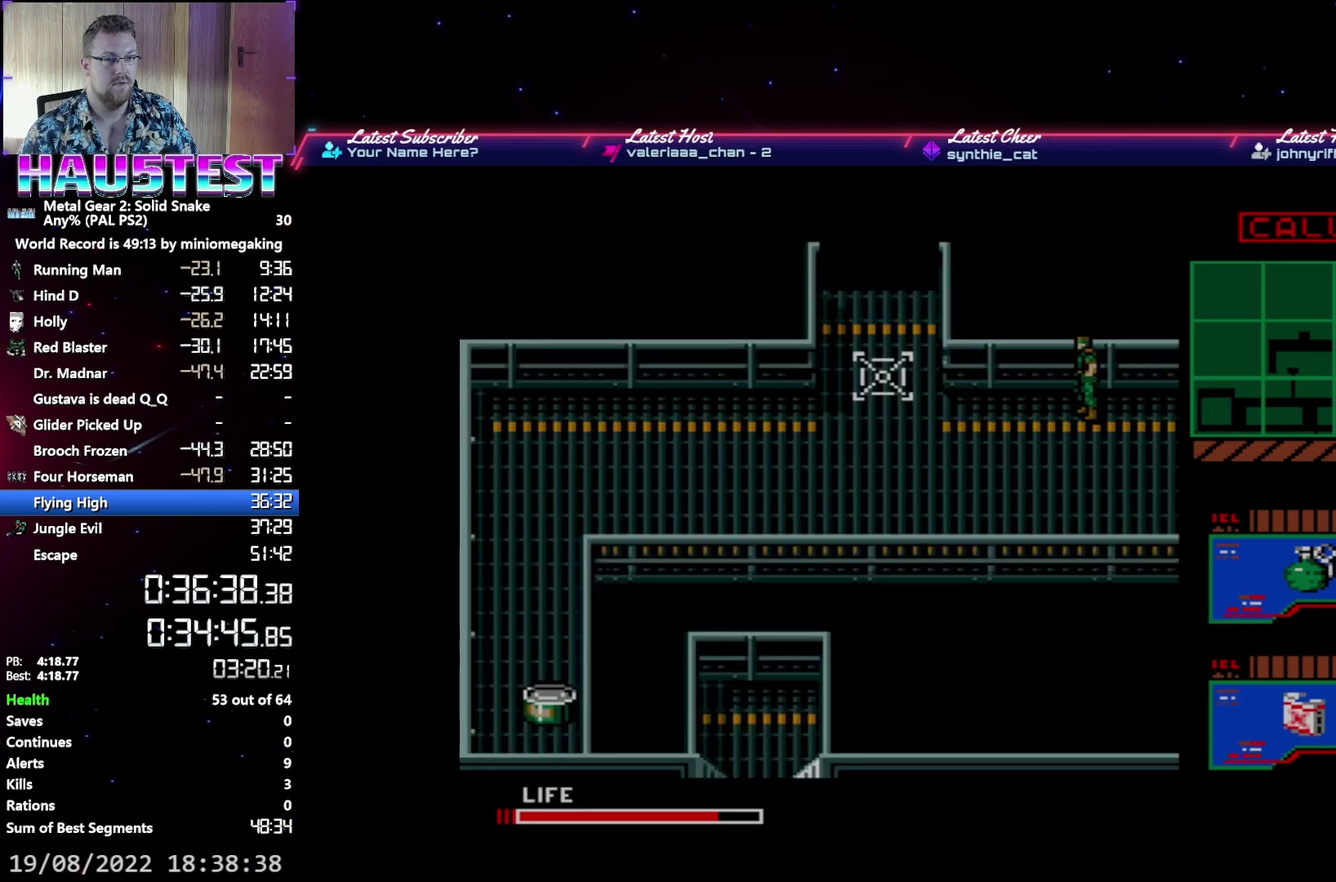
{"buttons": ["DPAD_LEFT"], "events": []}
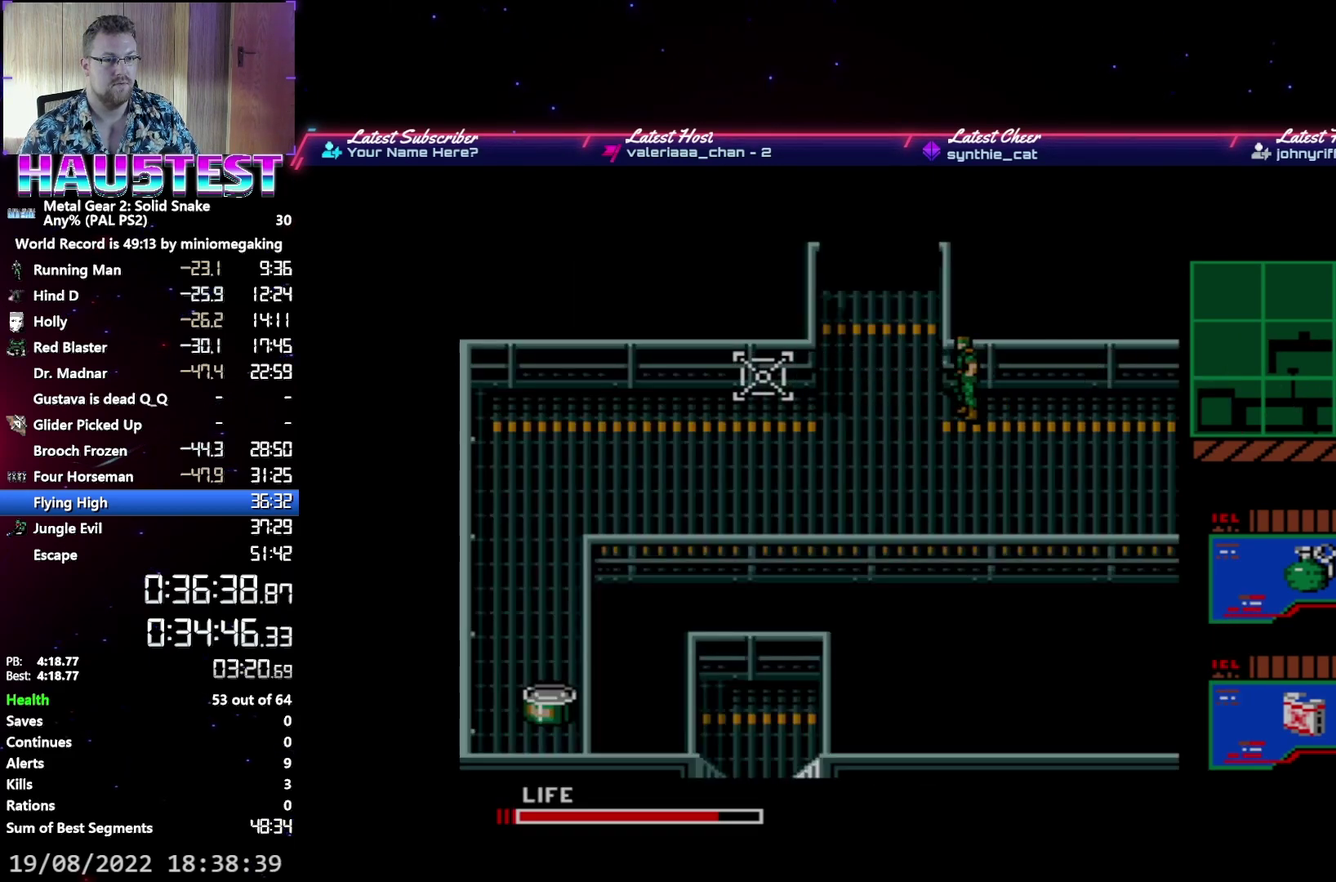
{"buttons": ["DPAD_UP"], "events": [[317, "DPAD_UP", "down"], [333, "DPAD_LEFT", "up"]]}
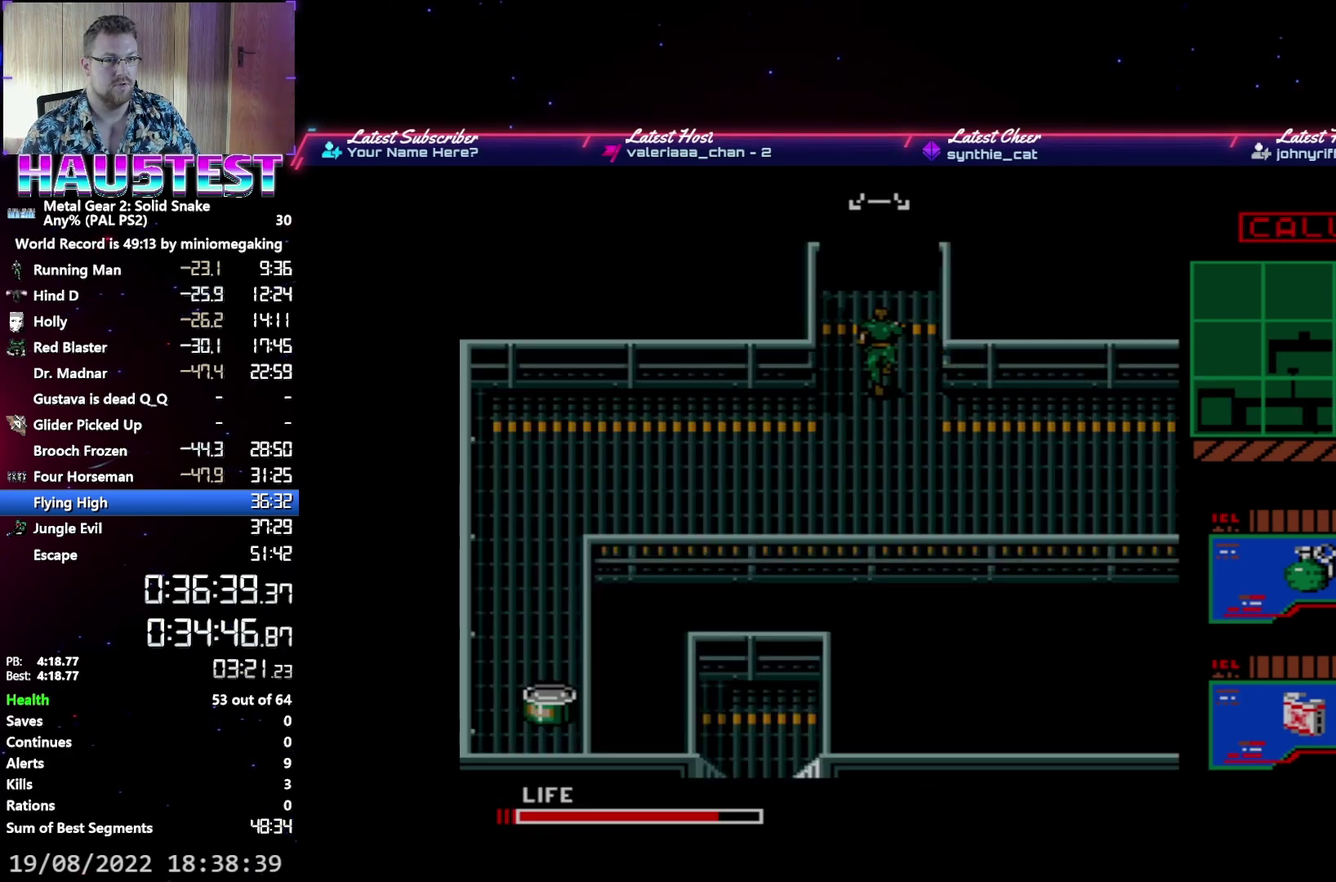
{"buttons": [], "events": [[250, "DPAD_UP", "up"]]}